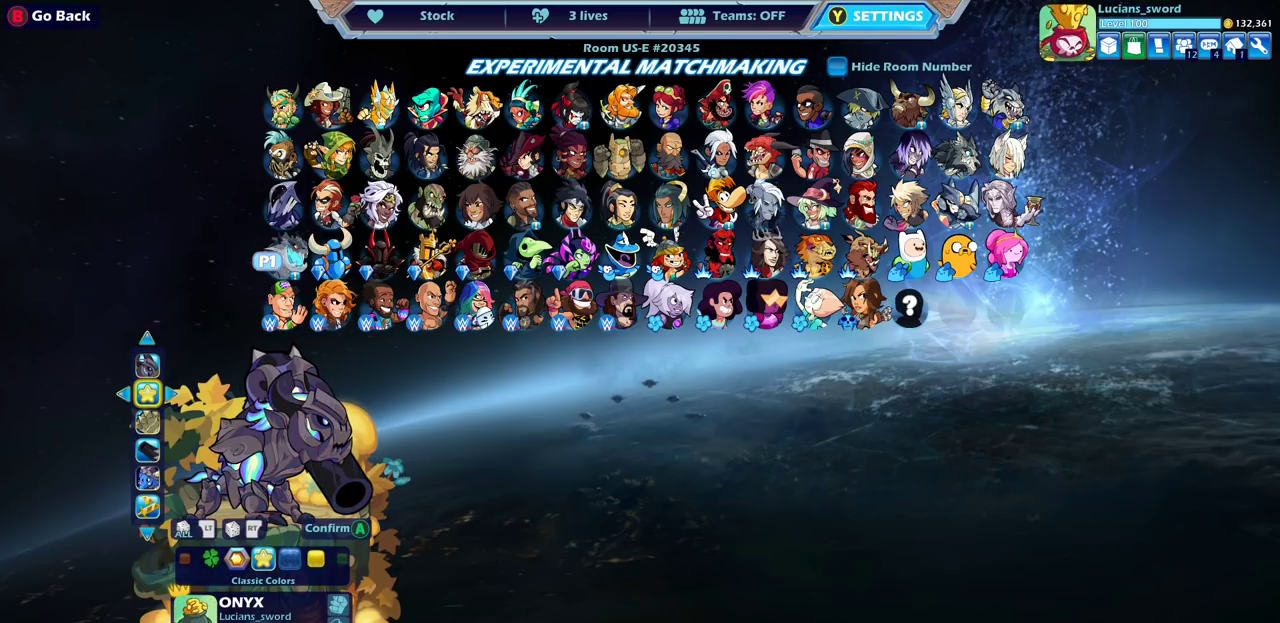
Gameplay with a controller (PlayStation layout); each line is a JSON object with the inputs held at the frame after it (dt_ms = milliseconds from this image to that frame). "events" lists button and stick changes between this image and that frame as [ms after this image, input, new state], when the widget could be followed in between.
{"dt_ms": 500, "buttons": [], "left_stick": "center", "right_stick": "center", "events": []}
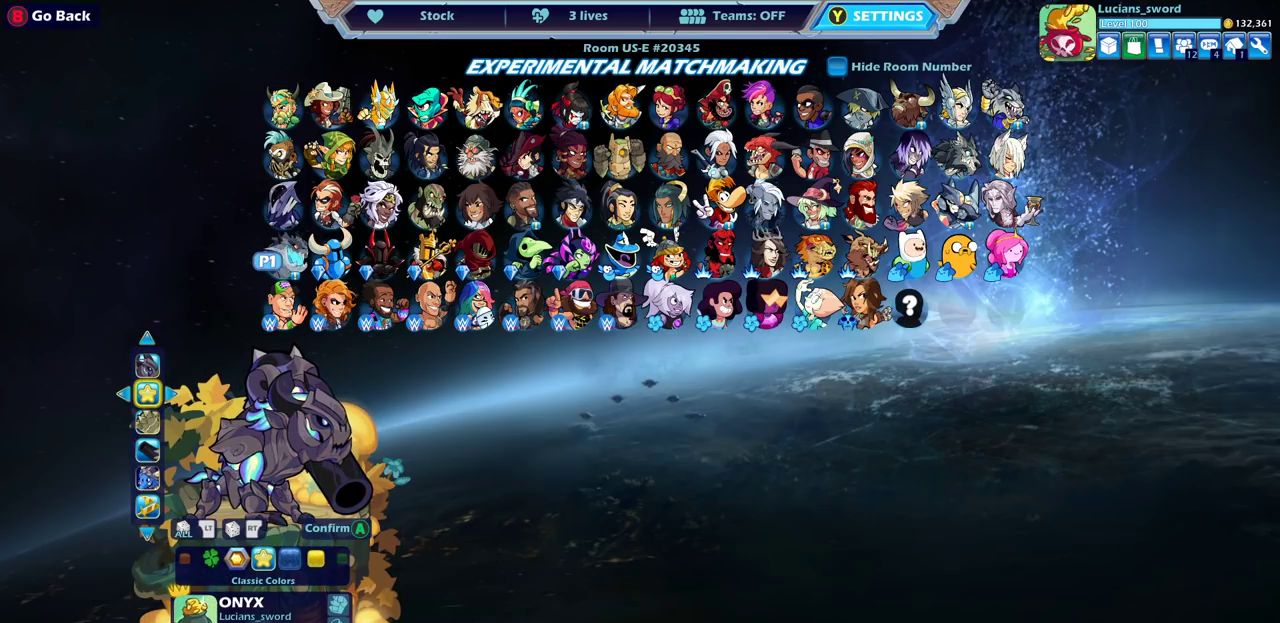
{"dt_ms": 500, "buttons": ["DPAD_LEFT"], "left_stick": "center", "right_stick": "center", "events": [[17, "DPAD_DOWN", "down"], [150, "DPAD_DOWN", "up"], [283, "DPAD_LEFT", "down"], [383, "DPAD_LEFT", "up"], [500, "DPAD_LEFT", "down"]]}
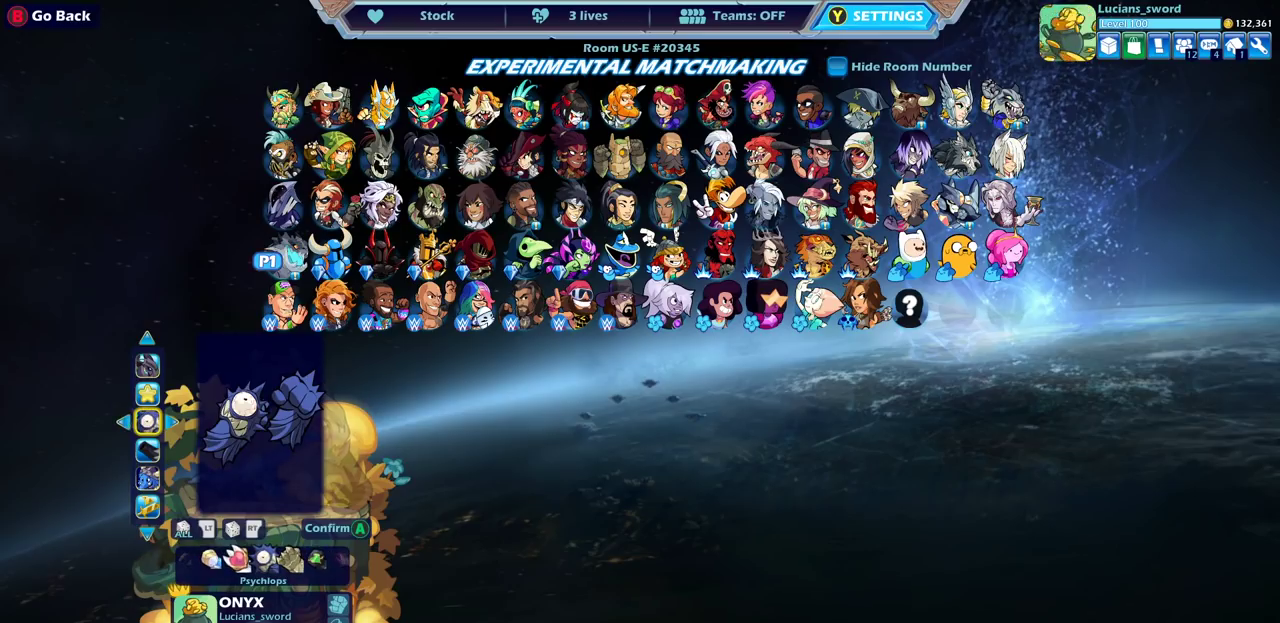
{"dt_ms": 500, "buttons": [], "left_stick": "center", "right_stick": "center", "events": [[100, "DPAD_LEFT", "up"]]}
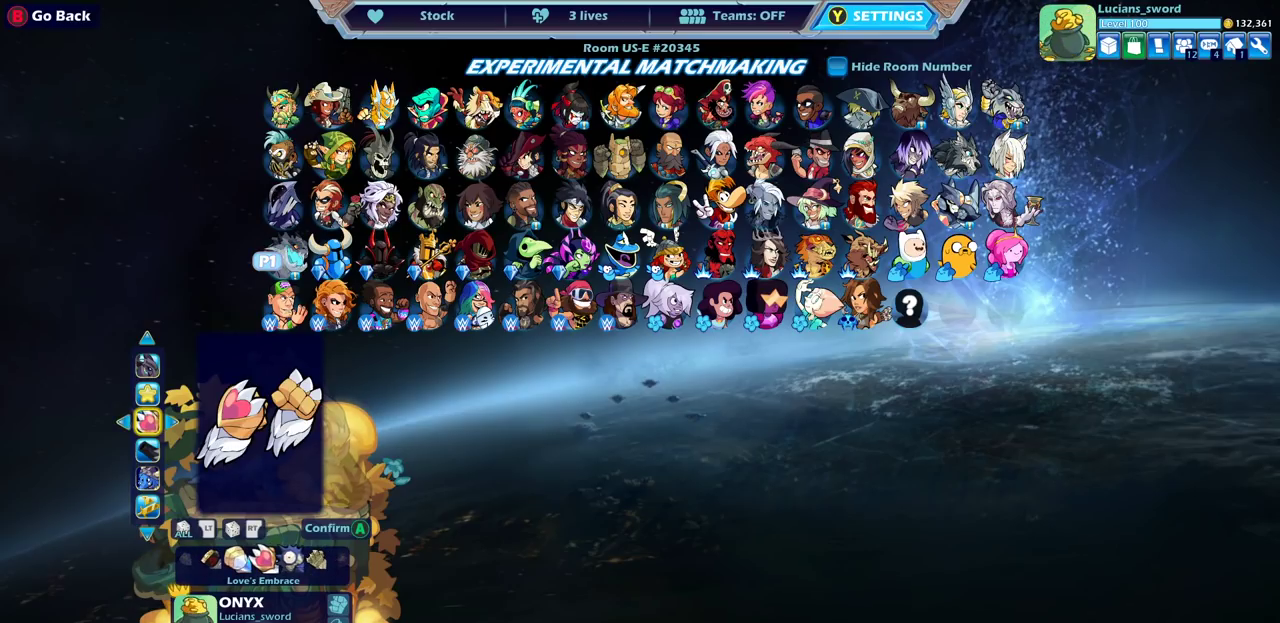
{"dt_ms": 400, "buttons": ["DPAD_LEFT"], "left_stick": "center", "right_stick": "center", "events": [[367, "DPAD_LEFT", "down"]]}
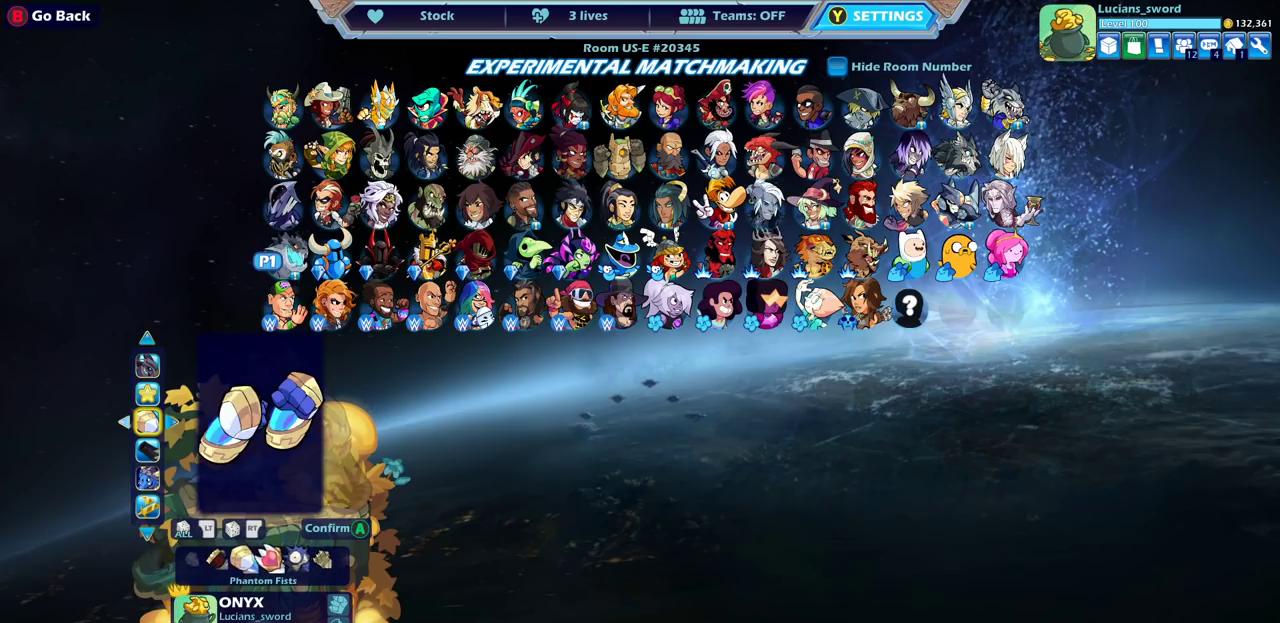
{"dt_ms": 600, "buttons": ["DPAD_LEFT"], "left_stick": "center", "right_stick": "center", "events": [[67, "DPAD_LEFT", "up"], [150, "DPAD_LEFT", "down"], [217, "DPAD_LEFT", "up"], [317, "DPAD_LEFT", "down"], [383, "DPAD_LEFT", "up"], [533, "DPAD_LEFT", "down"]]}
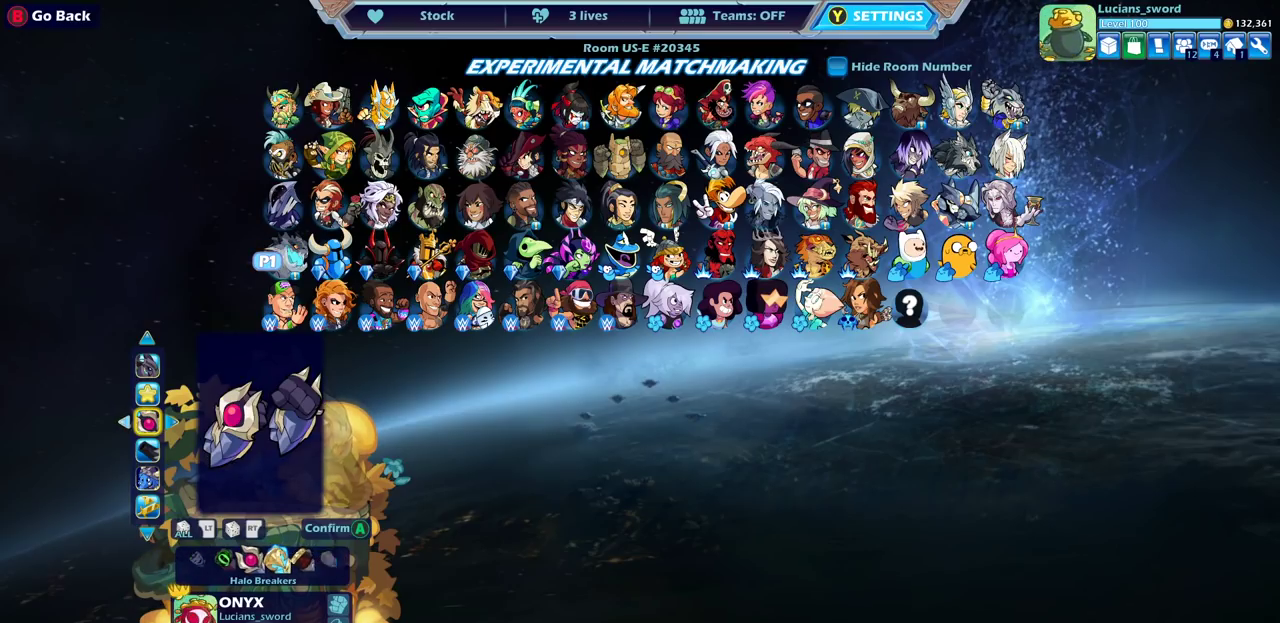
{"dt_ms": 400, "buttons": [], "left_stick": "center", "right_stick": "center", "events": [[33, "DPAD_LEFT", "up"], [233, "DPAD_LEFT", "down"], [333, "DPAD_LEFT", "up"]]}
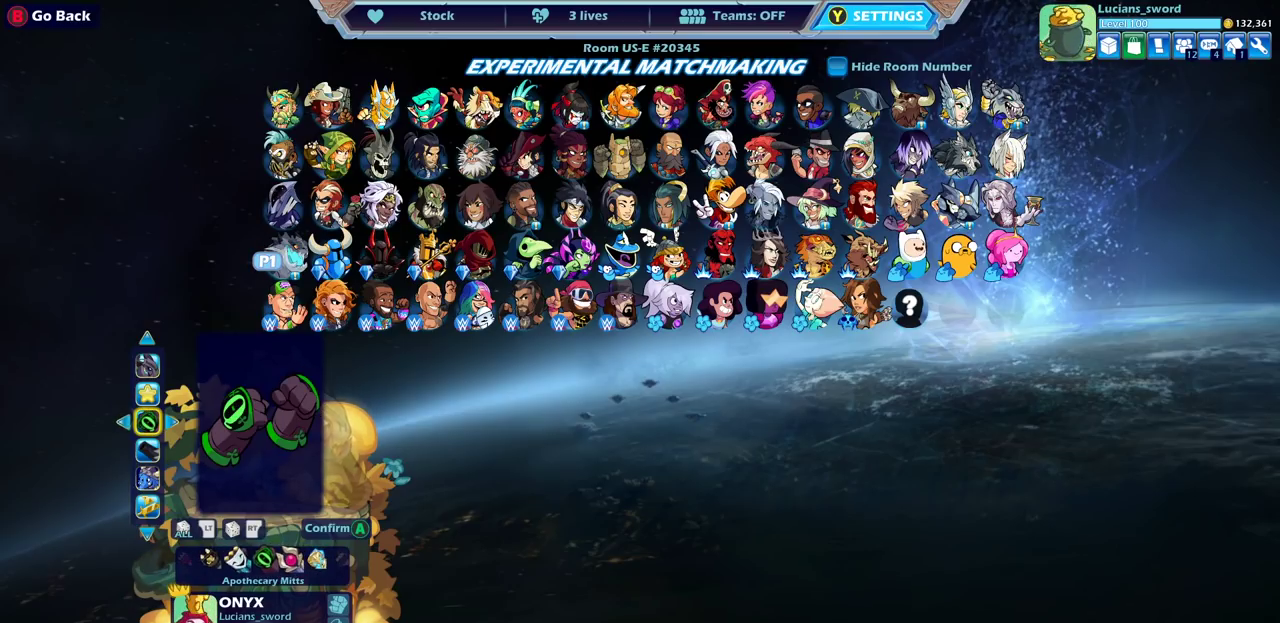
{"dt_ms": 600, "buttons": [], "left_stick": "center", "right_stick": "center", "events": [[83, "DPAD_LEFT", "down"], [200, "DPAD_LEFT", "up"], [283, "DPAD_LEFT", "down"], [367, "DPAD_LEFT", "up"]]}
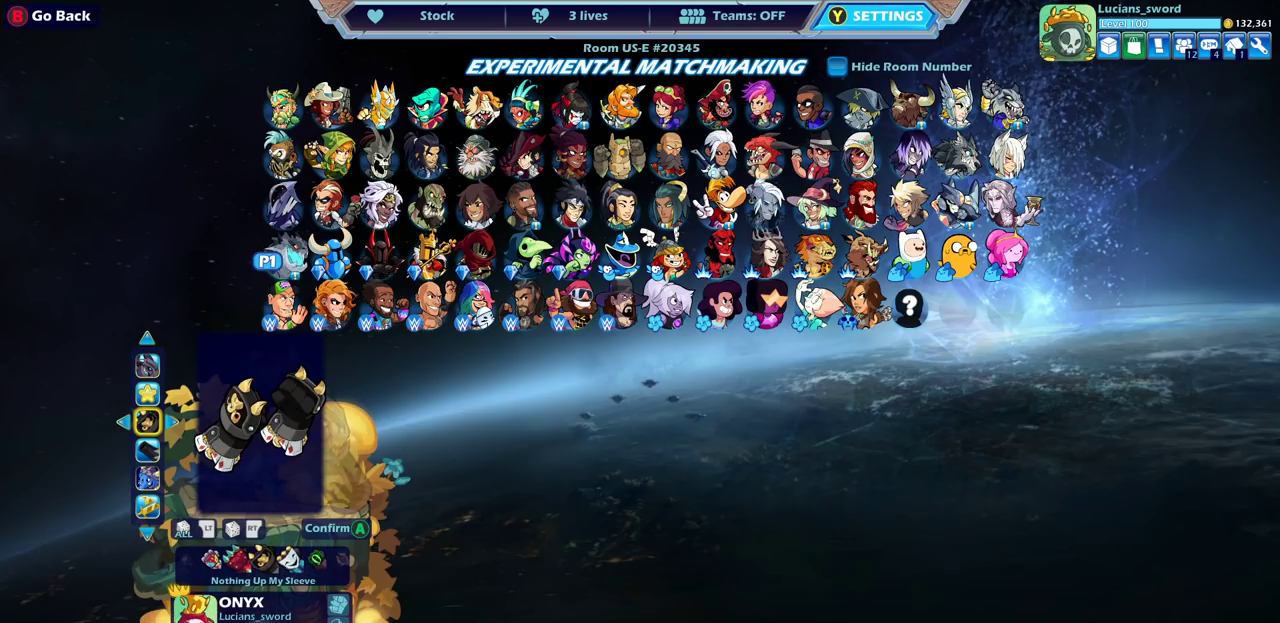
{"dt_ms": 500, "buttons": [], "left_stick": "center", "right_stick": "center", "events": []}
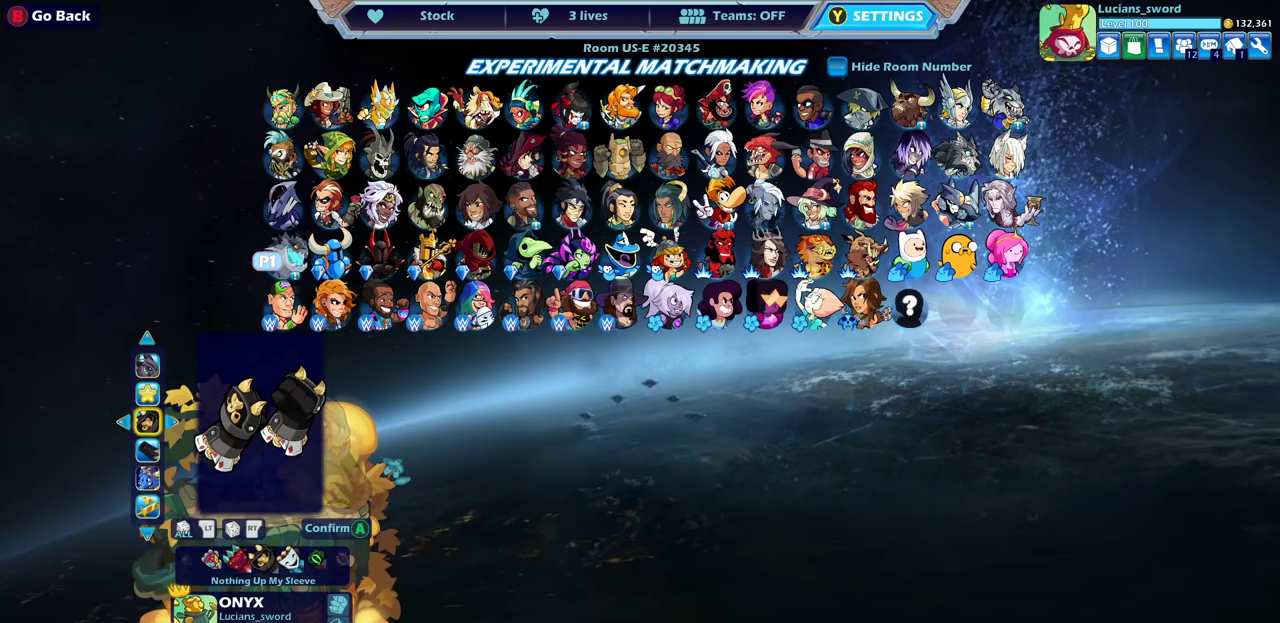
{"dt_ms": 500, "buttons": ["DPAD_LEFT"], "left_stick": "center", "right_stick": "center", "events": [[117, "DPAD_LEFT", "down"], [250, "DPAD_LEFT", "up"], [450, "DPAD_LEFT", "down"]]}
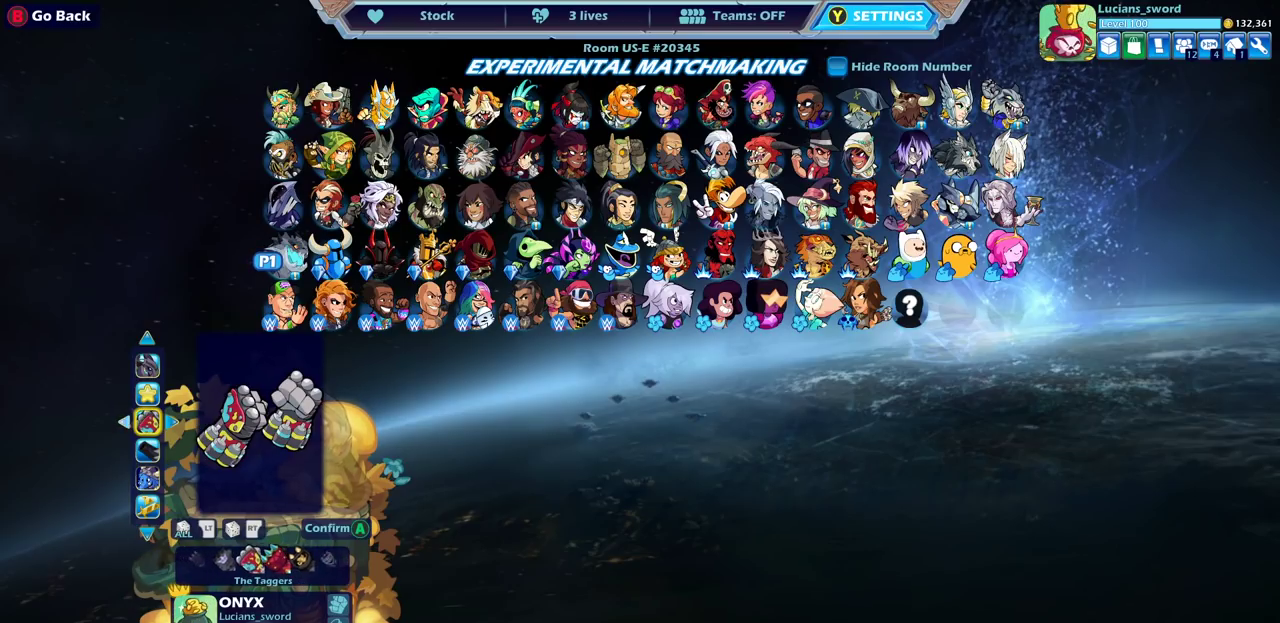
{"dt_ms": 500, "buttons": [], "left_stick": "center", "right_stick": "center", "events": [[83, "DPAD_LEFT", "up"]]}
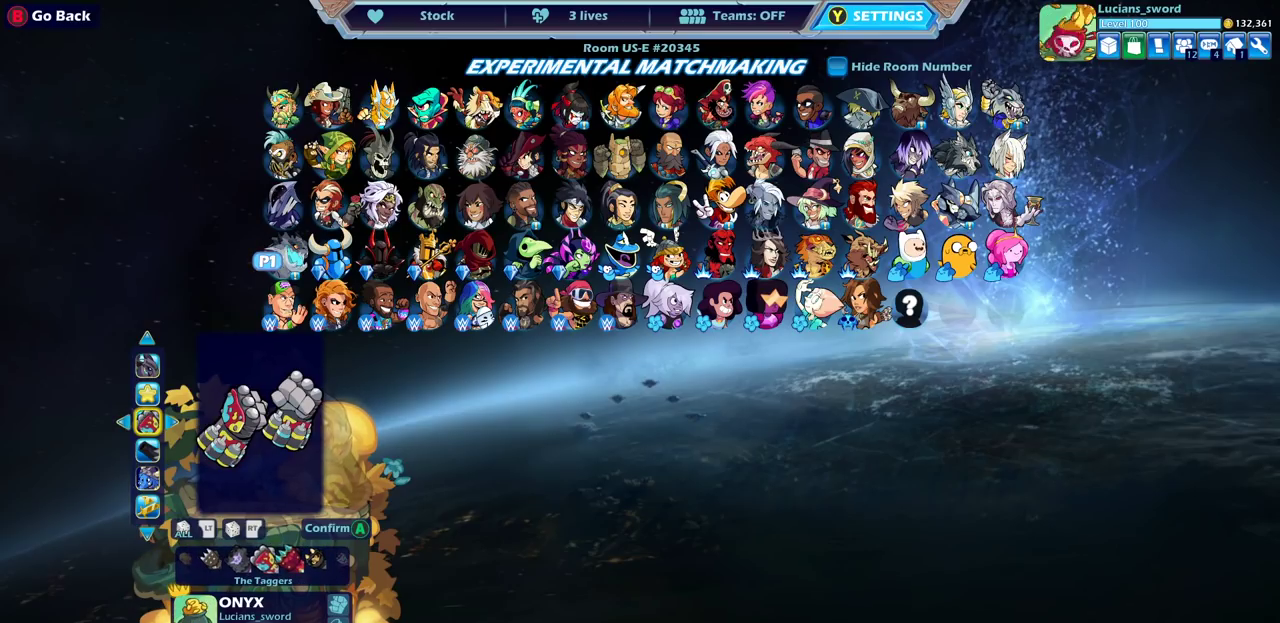
{"dt_ms": 500, "buttons": [], "left_stick": "center", "right_stick": "center", "events": [[67, "DPAD_LEFT", "down"], [183, "DPAD_LEFT", "up"]]}
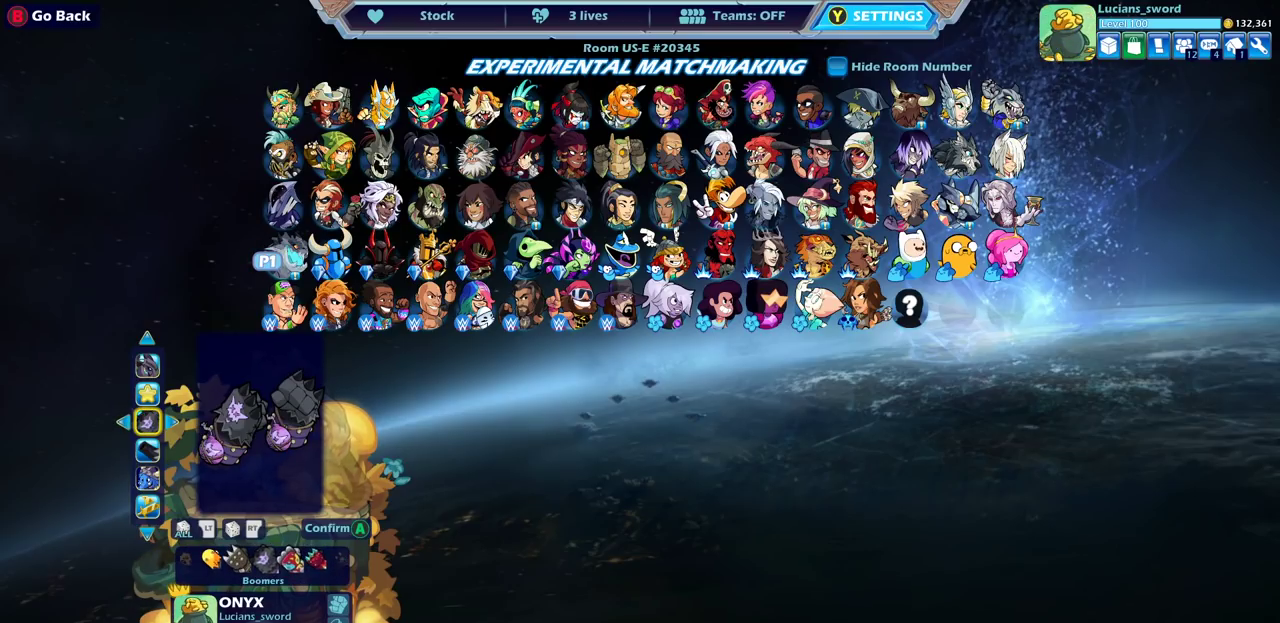
{"dt_ms": 500, "buttons": [], "left_stick": "center", "right_stick": "center", "events": []}
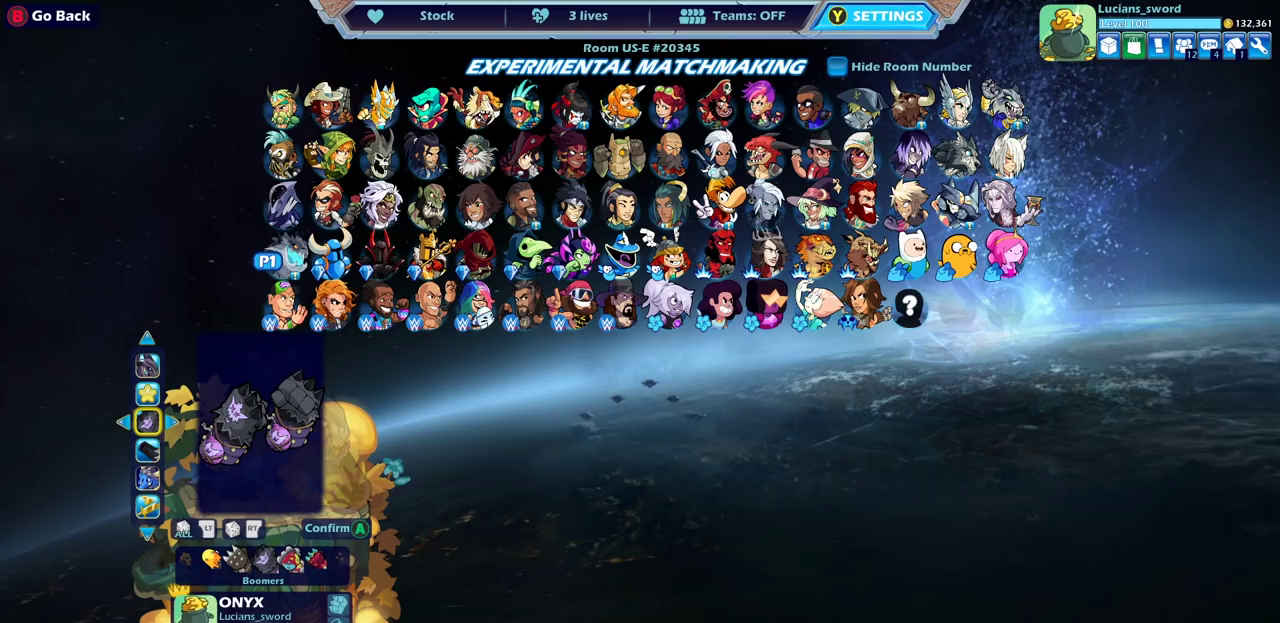
{"dt_ms": 500, "buttons": [], "left_stick": "center", "right_stick": "center", "events": []}
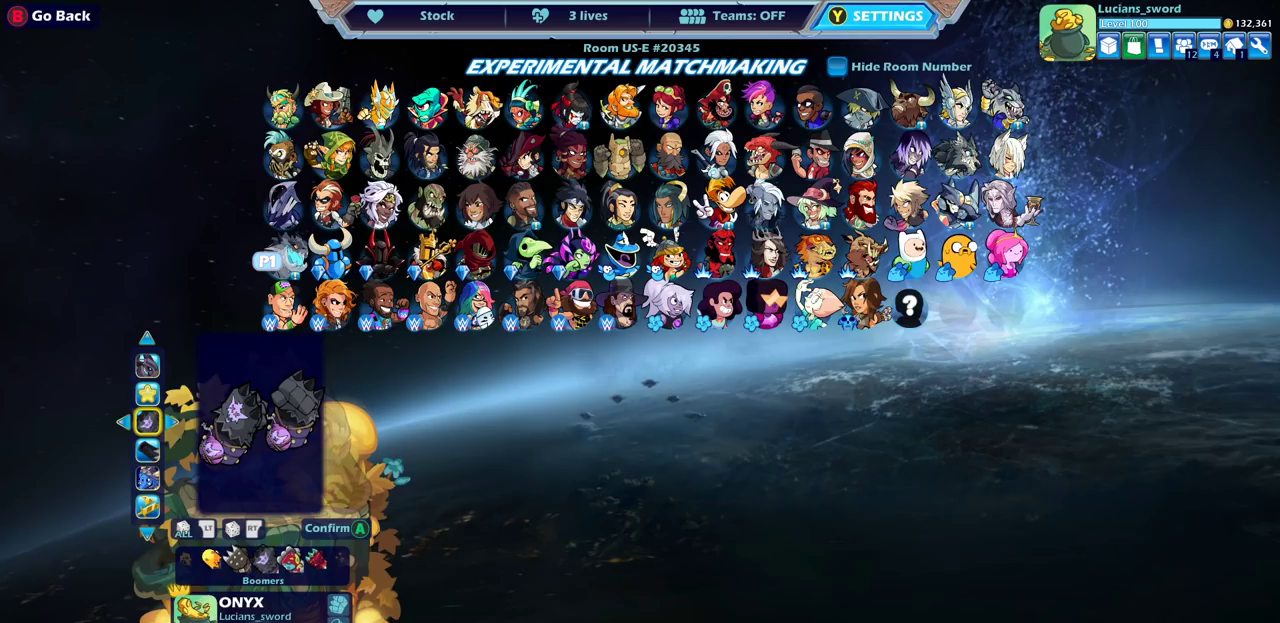
{"dt_ms": 500, "buttons": [], "left_stick": "center", "right_stick": "center", "events": [[217, "DPAD_DOWN", "down"], [317, "DPAD_DOWN", "up"]]}
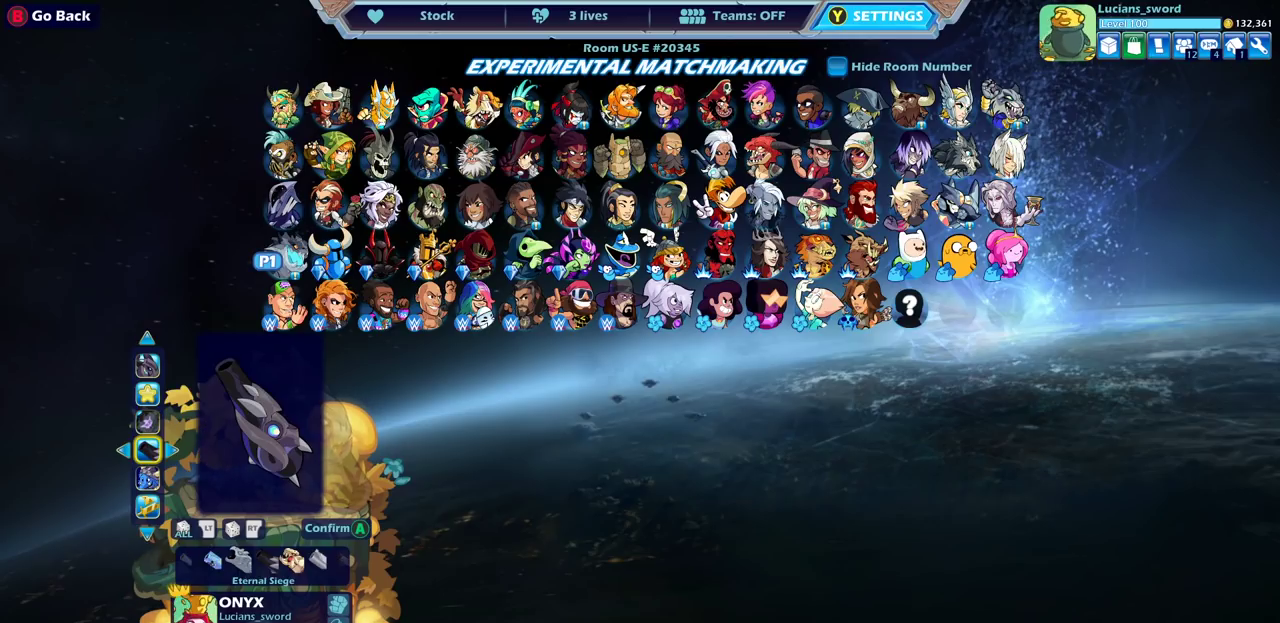
{"dt_ms": 500, "buttons": [], "left_stick": "center", "right_stick": "center", "events": [[250, "DPAD_RIGHT", "down"], [367, "DPAD_RIGHT", "up"]]}
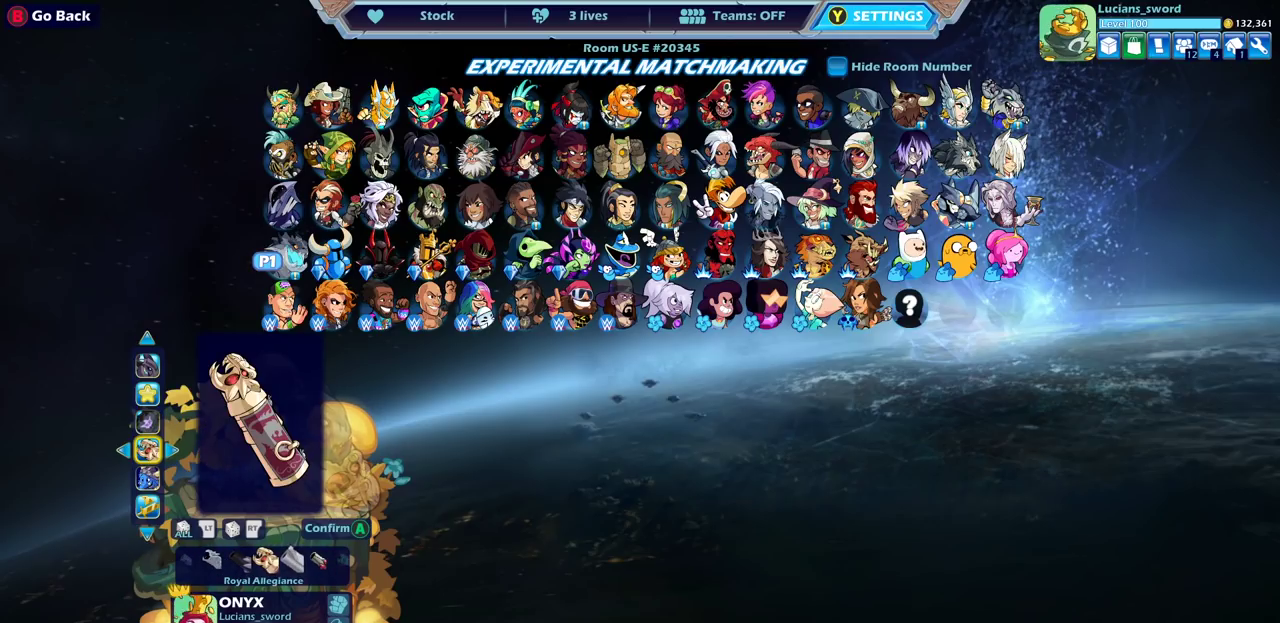
{"dt_ms": 700, "buttons": [], "left_stick": "center", "right_stick": "center", "events": [[100, "DPAD_LEFT", "down"], [233, "DPAD_LEFT", "up"], [533, "CROSS", "down"], [650, "CROSS", "up"]]}
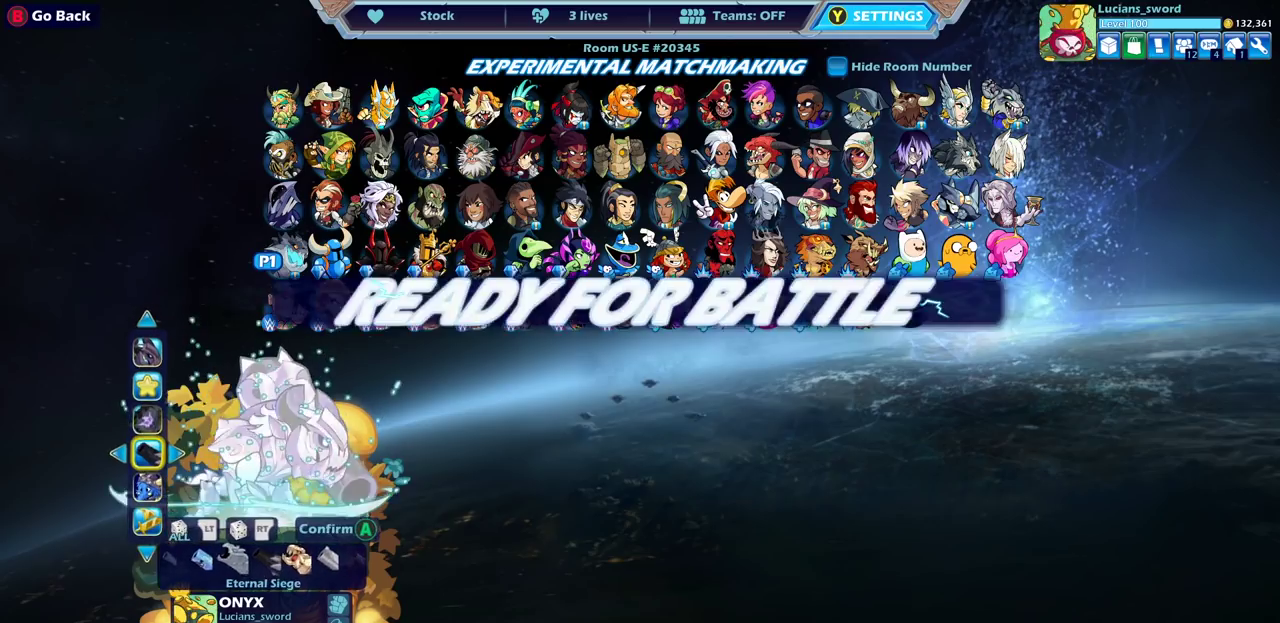
{"dt_ms": 300, "buttons": ["CROSS"], "left_stick": "center", "right_stick": "center", "events": [[250, "CROSS", "down"]]}
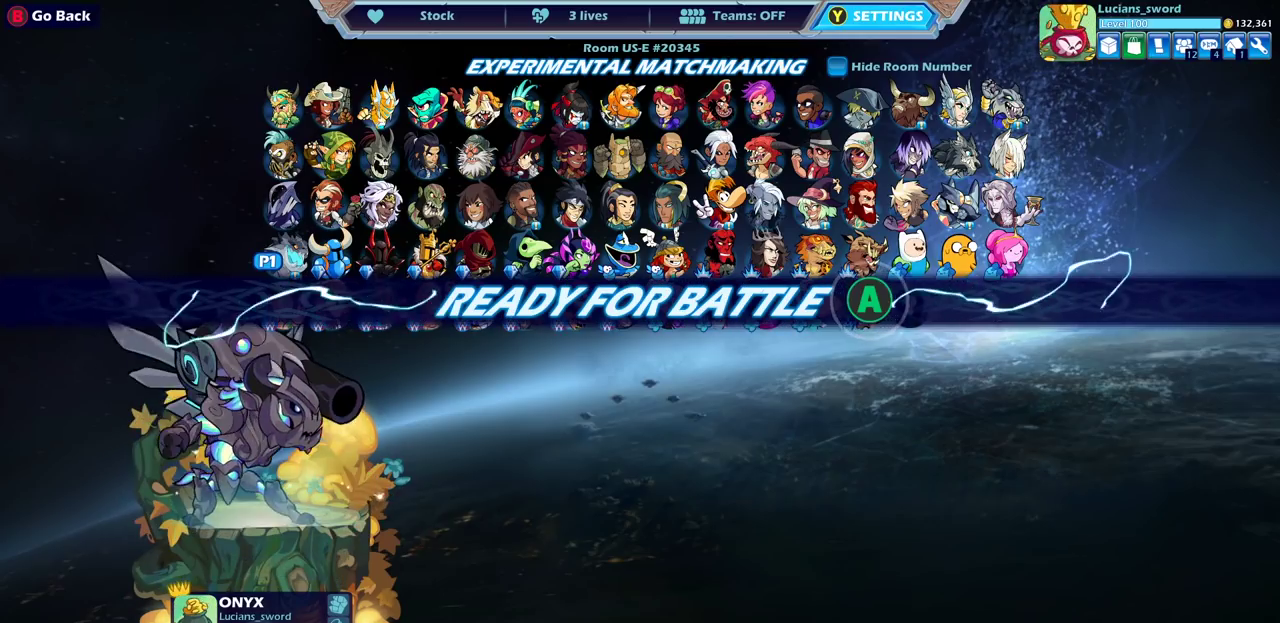
{"dt_ms": 500, "buttons": [], "left_stick": "center", "right_stick": "center", "events": [[17, "CROSS", "up"]]}
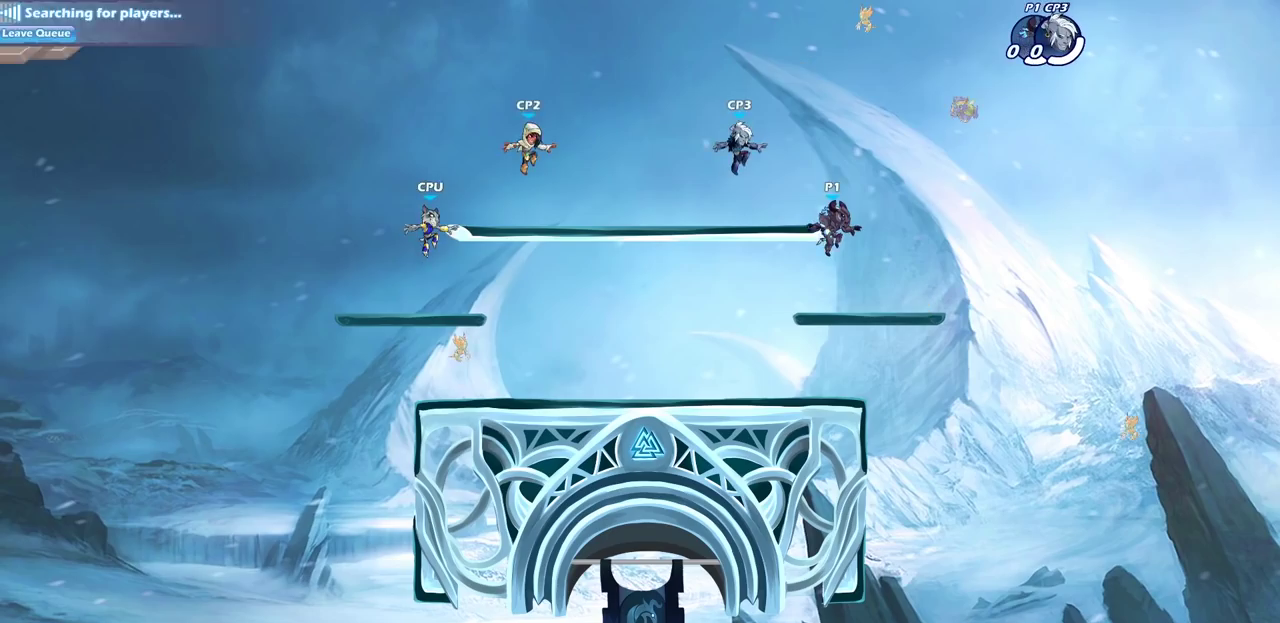
{"dt_ms": 500, "buttons": [], "left_stick": "up-left", "right_stick": "center", "events": [[233, "left_stick", "left"], [367, "left_stick", "right"], [467, "left_stick", "up-left"]]}
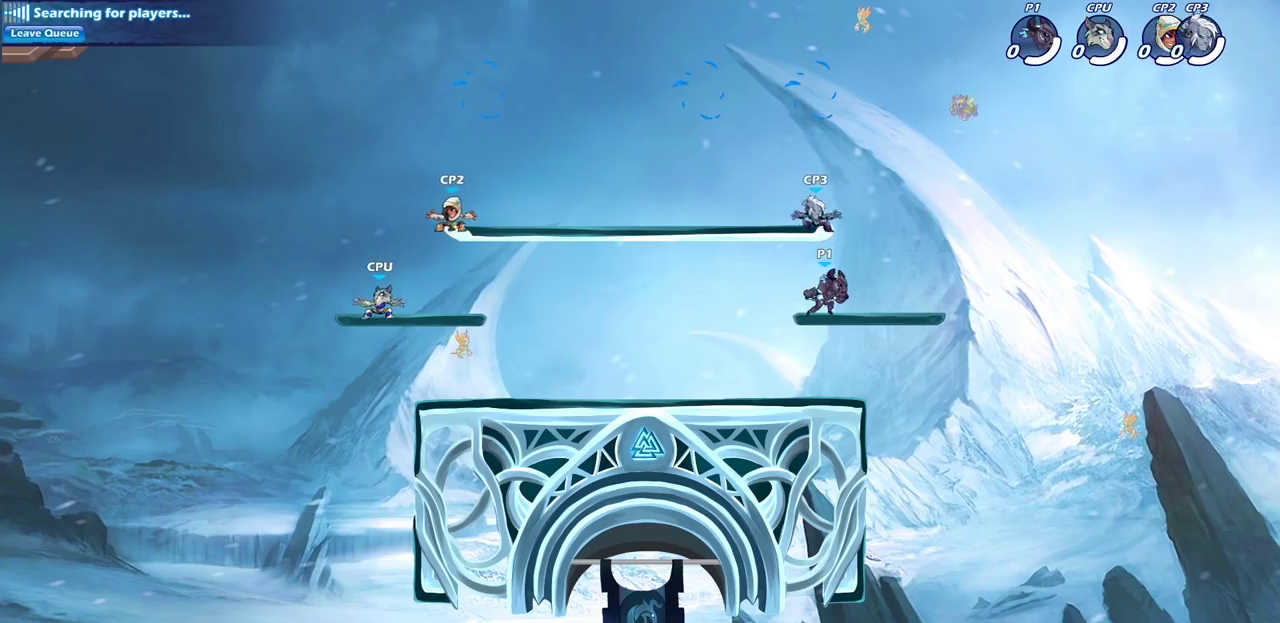
{"dt_ms": 500, "buttons": [], "left_stick": "down-left", "right_stick": "center", "events": [[250, "R2", "down"], [267, "CROSS", "down"], [367, "CROSS", "up"], [400, "left_stick", "left"], [417, "R2", "up"], [450, "left_stick", "down-left"]]}